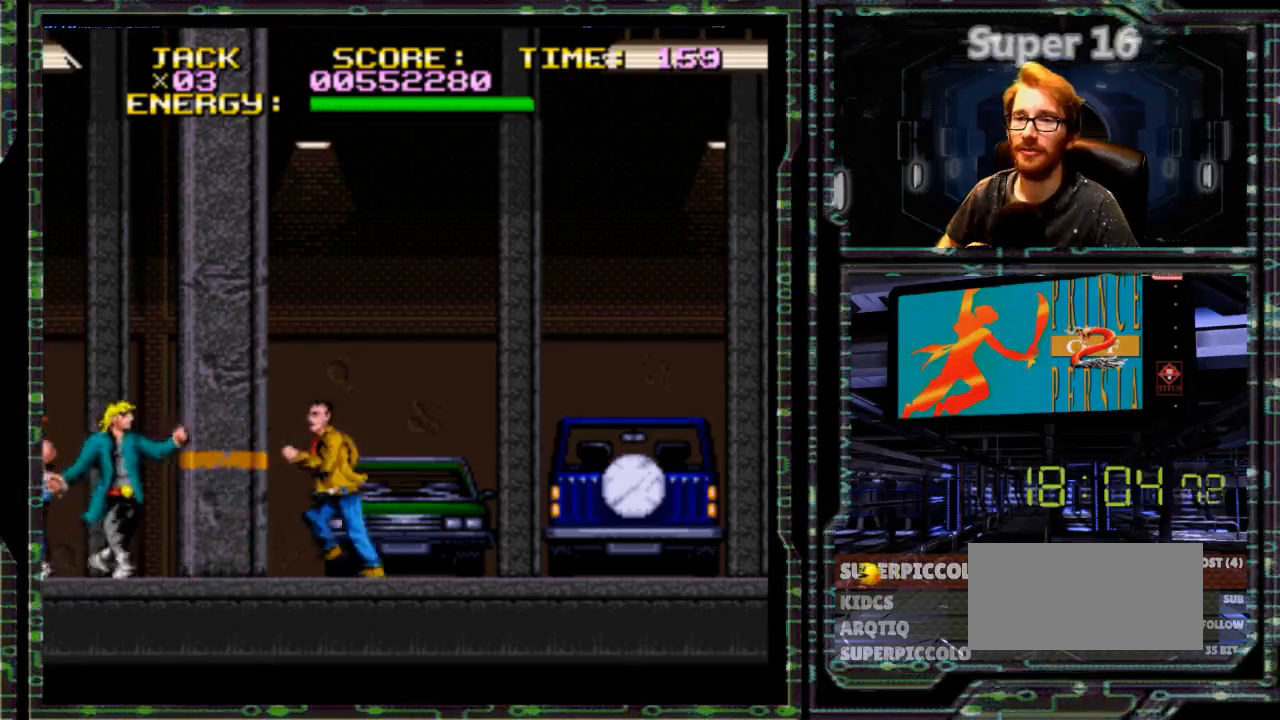
Gameplay with a controller (Nintendo layout); each line is a JSON object with the inputs held at the frame after it (dt_ms = milliseconds from this image to that frame). "events" lists button and stick changes between this image and that frame as [ms after this image, input, new state], when the widget could be followed in between. Not read: L3 R3 Y.
{"dt_ms": 1000, "buttons": []}
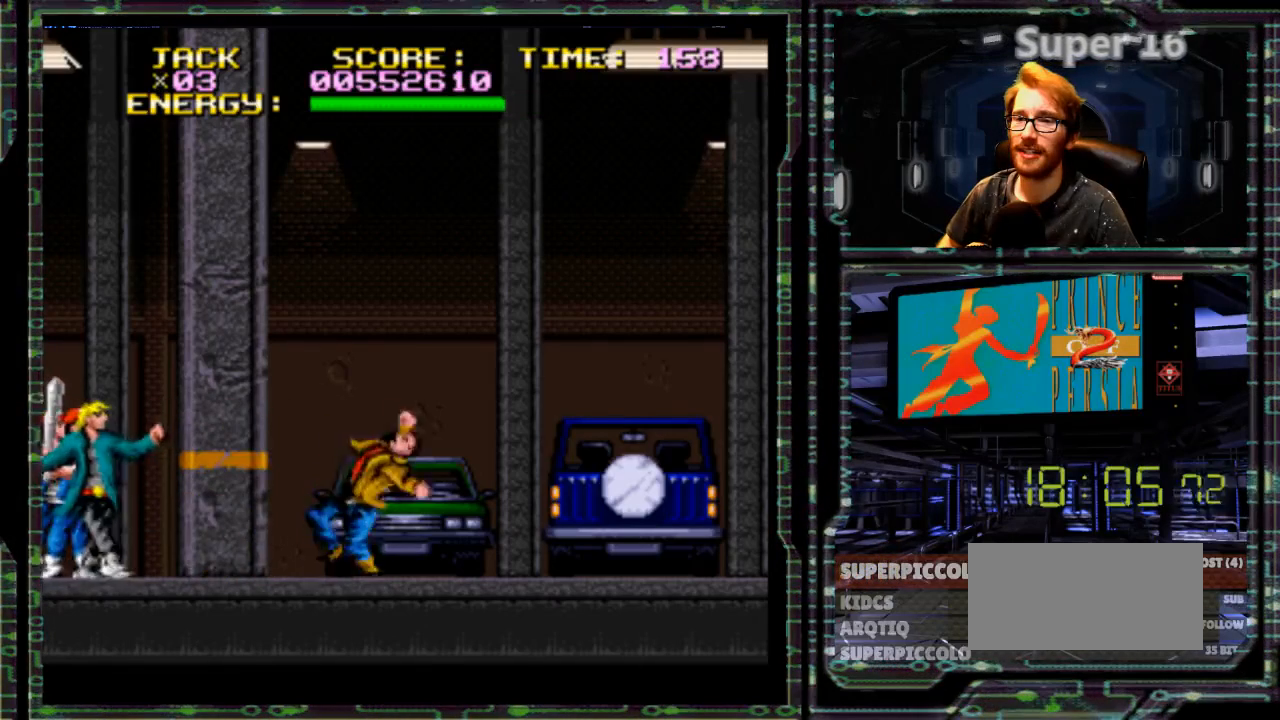
{"dt_ms": 500, "buttons": ["X", "DPAD_LEFT"], "events": [[67, "DPAD_LEFT", "down"], [250, "X", "down"], [383, "X", "up"], [450, "X", "down"]]}
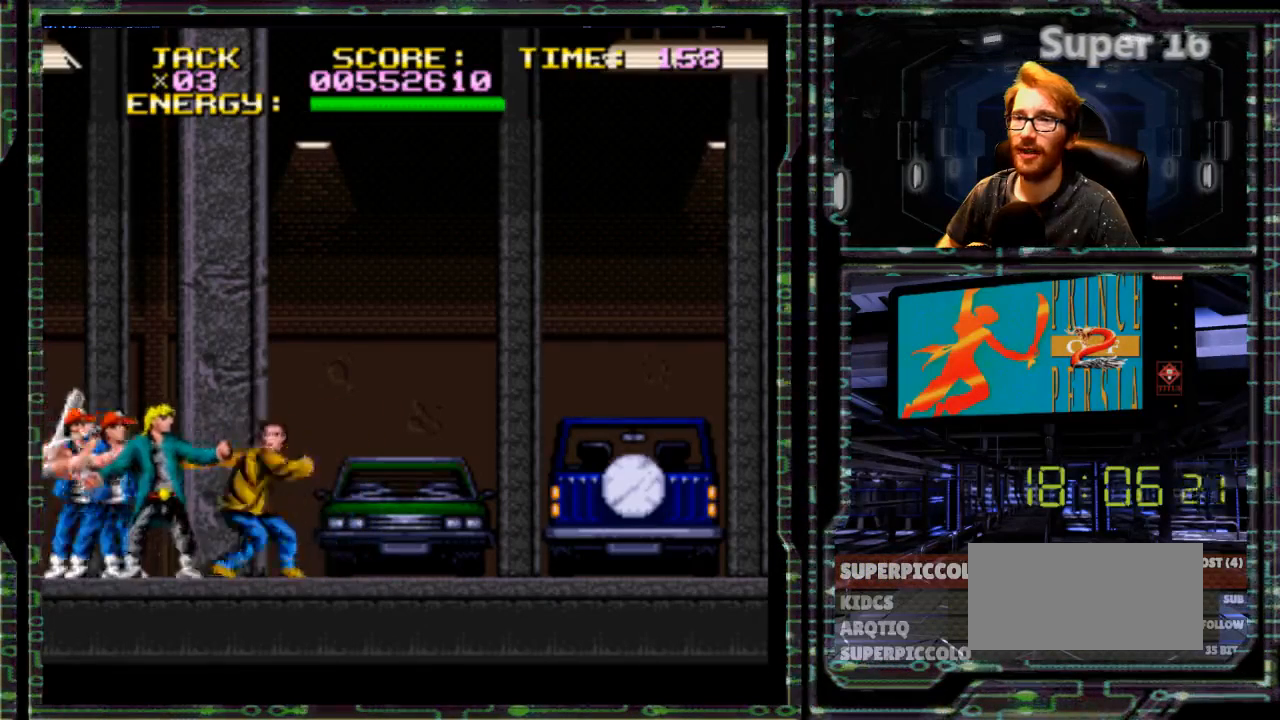
{"dt_ms": 500, "buttons": ["DPAD_RIGHT"], "events": [[33, "X", "up"], [67, "X", "down"], [200, "X", "up"], [233, "DPAD_LEFT", "up"], [233, "X", "down"], [367, "X", "up"], [400, "DPAD_RIGHT", "down"]]}
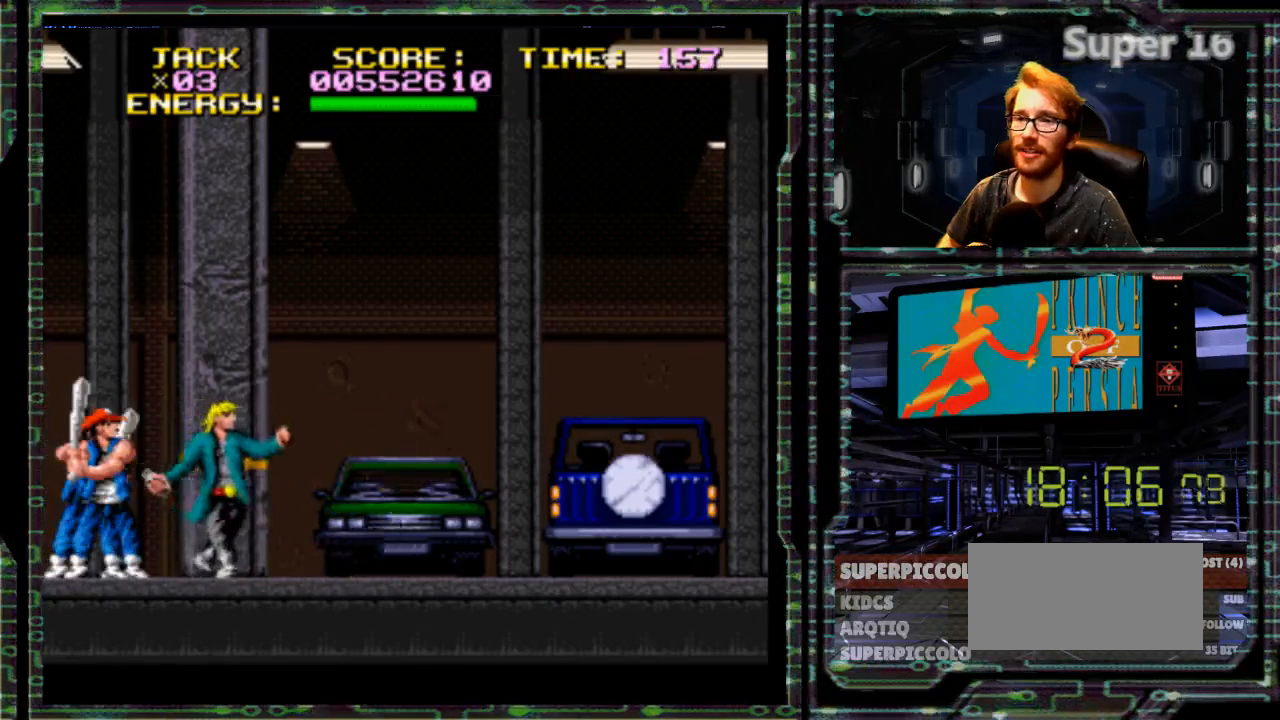
{"dt_ms": 500, "buttons": ["DPAD_LEFT"], "events": [[400, "DPAD_RIGHT", "up"], [433, "DPAD_LEFT", "down"]]}
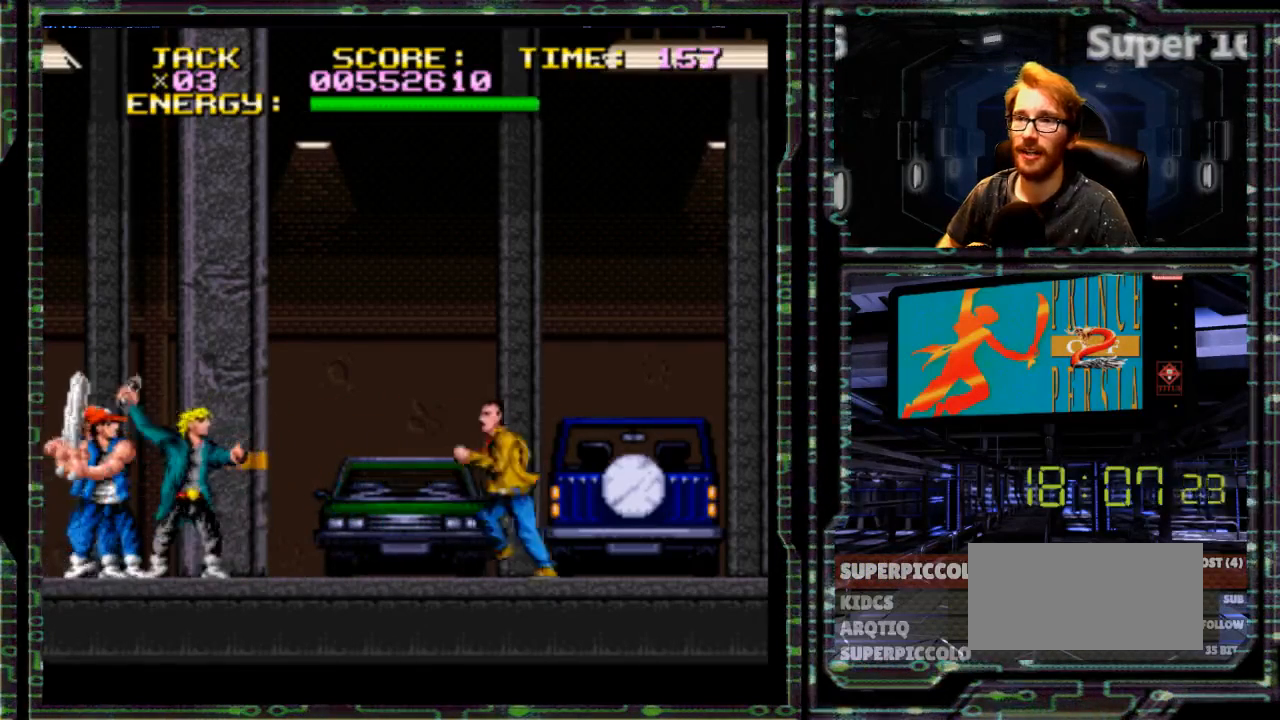
{"dt_ms": 500, "buttons": ["DPAD_LEFT"], "events": []}
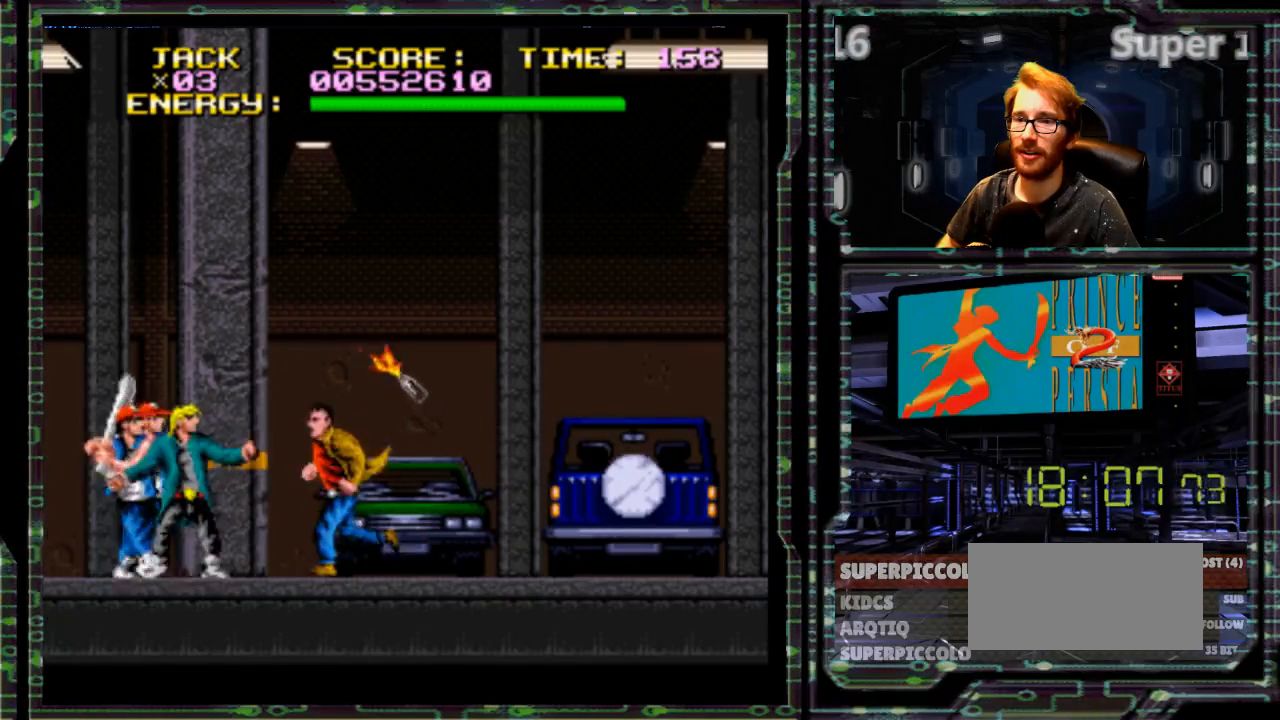
{"dt_ms": 500, "buttons": ["DPAD_LEFT"], "events": []}
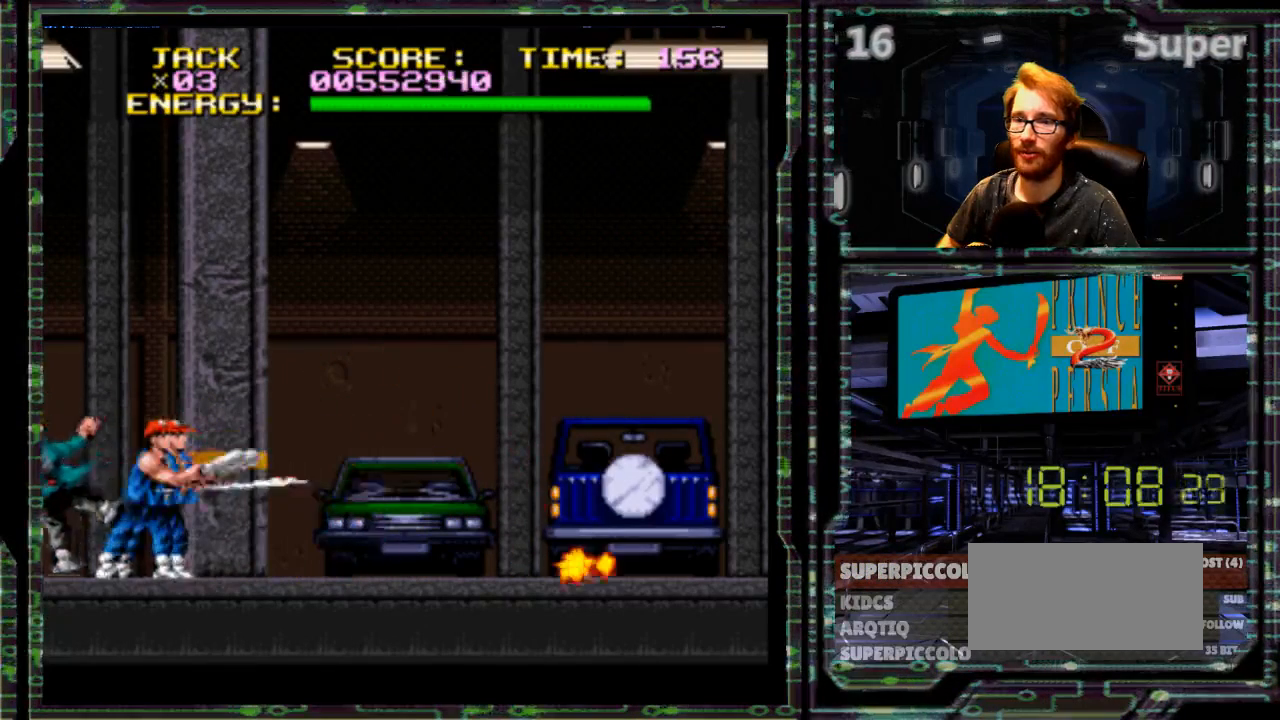
{"dt_ms": 500, "buttons": ["DPAD_LEFT"], "events": []}
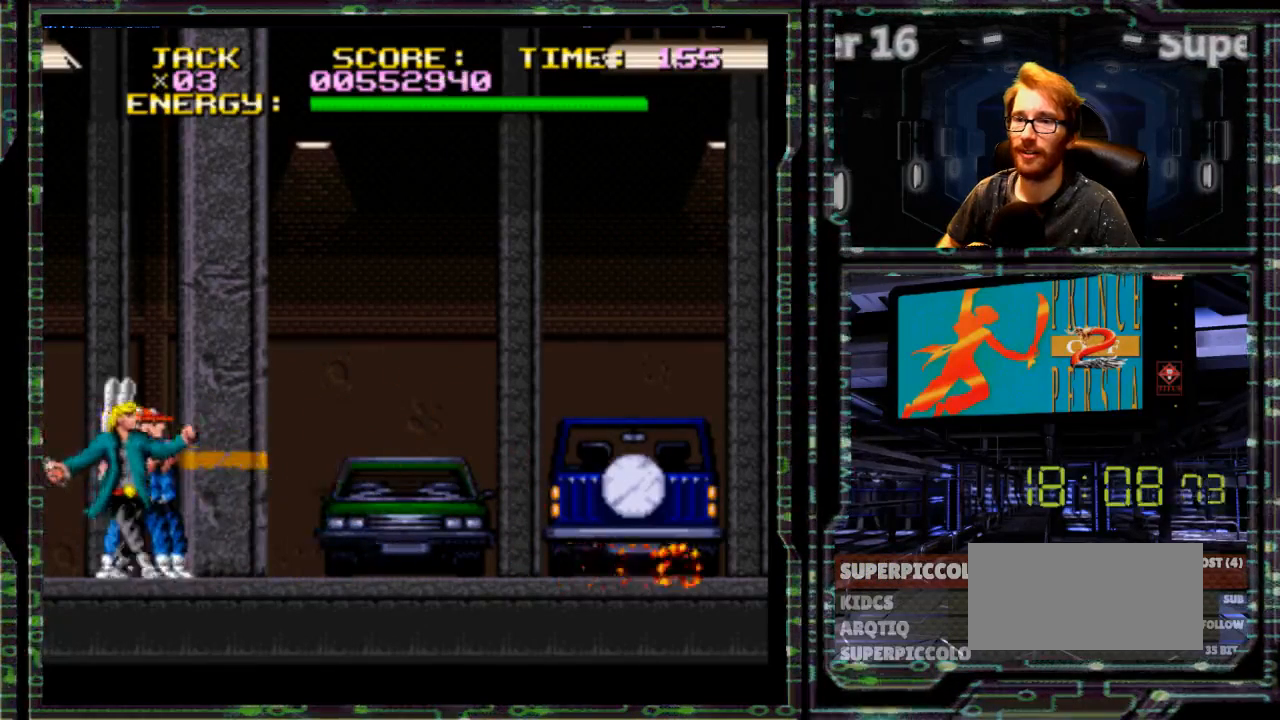
{"dt_ms": 500, "buttons": ["DPAD_LEFT"], "events": []}
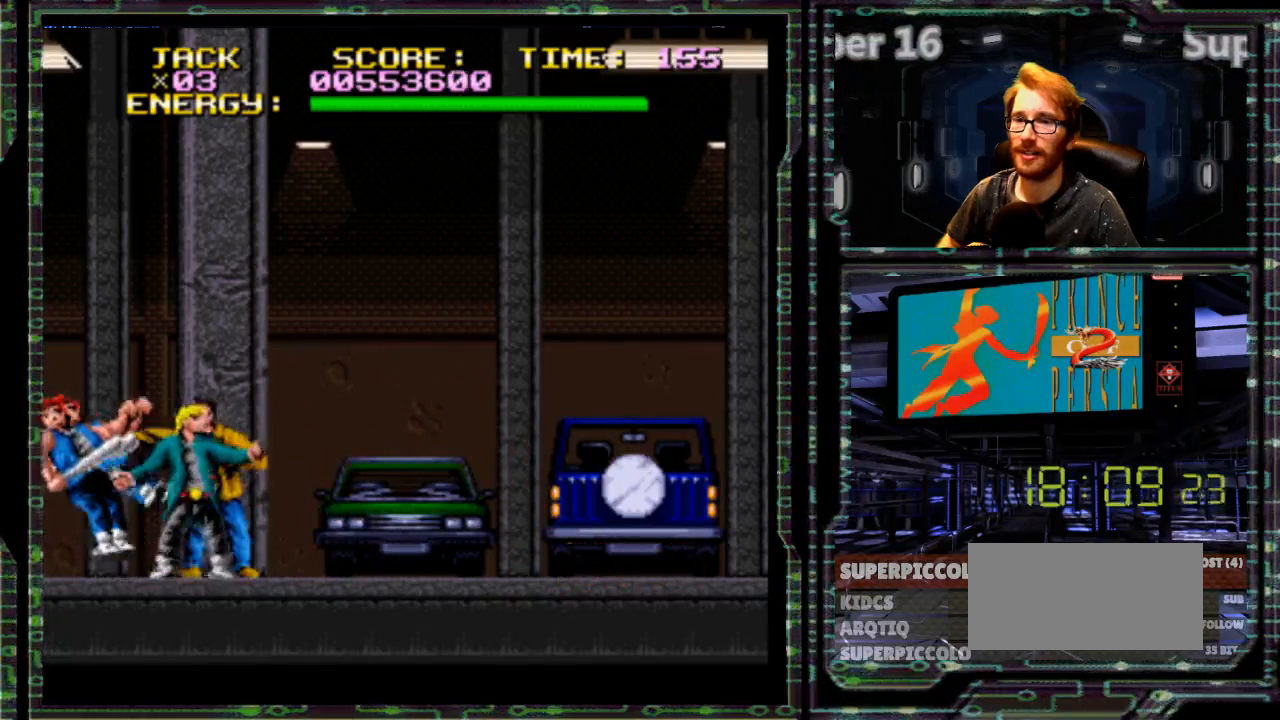
{"dt_ms": 500, "buttons": ["DPAD_LEFT"], "events": []}
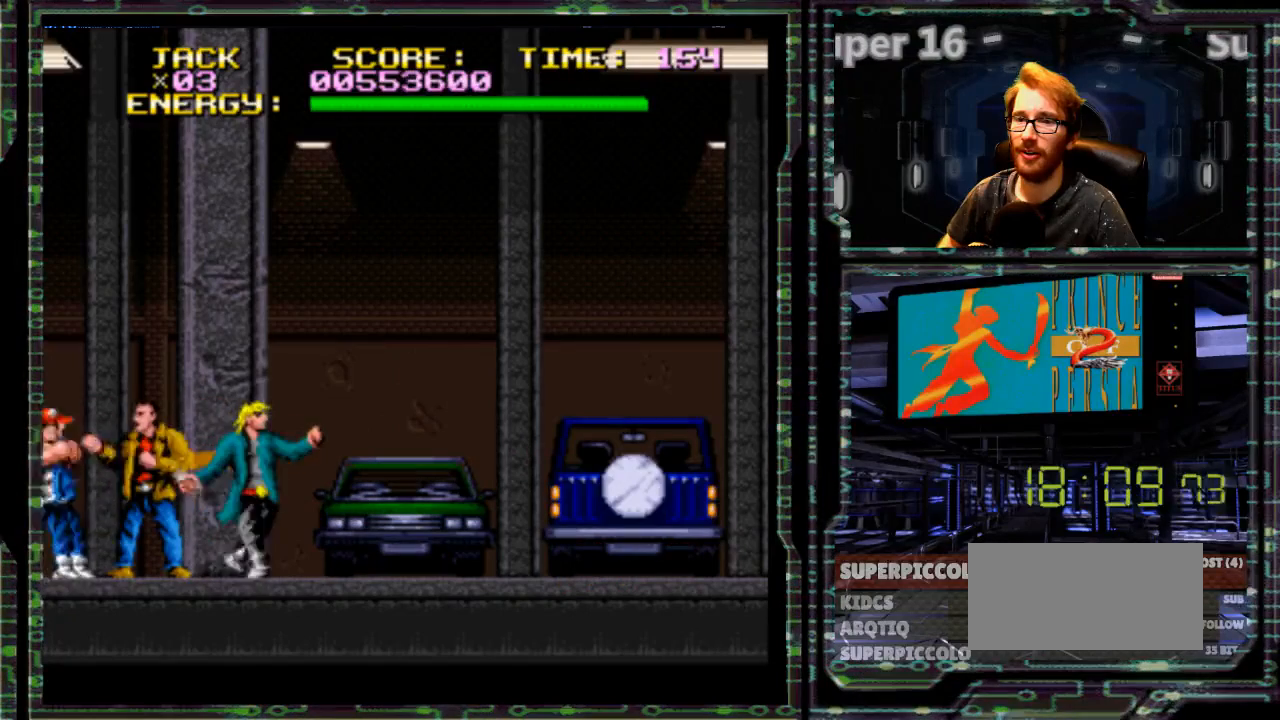
{"dt_ms": 500, "buttons": ["DPAD_RIGHT"], "events": [[67, "DPAD_LEFT", "up"], [200, "DPAD_RIGHT", "down"]]}
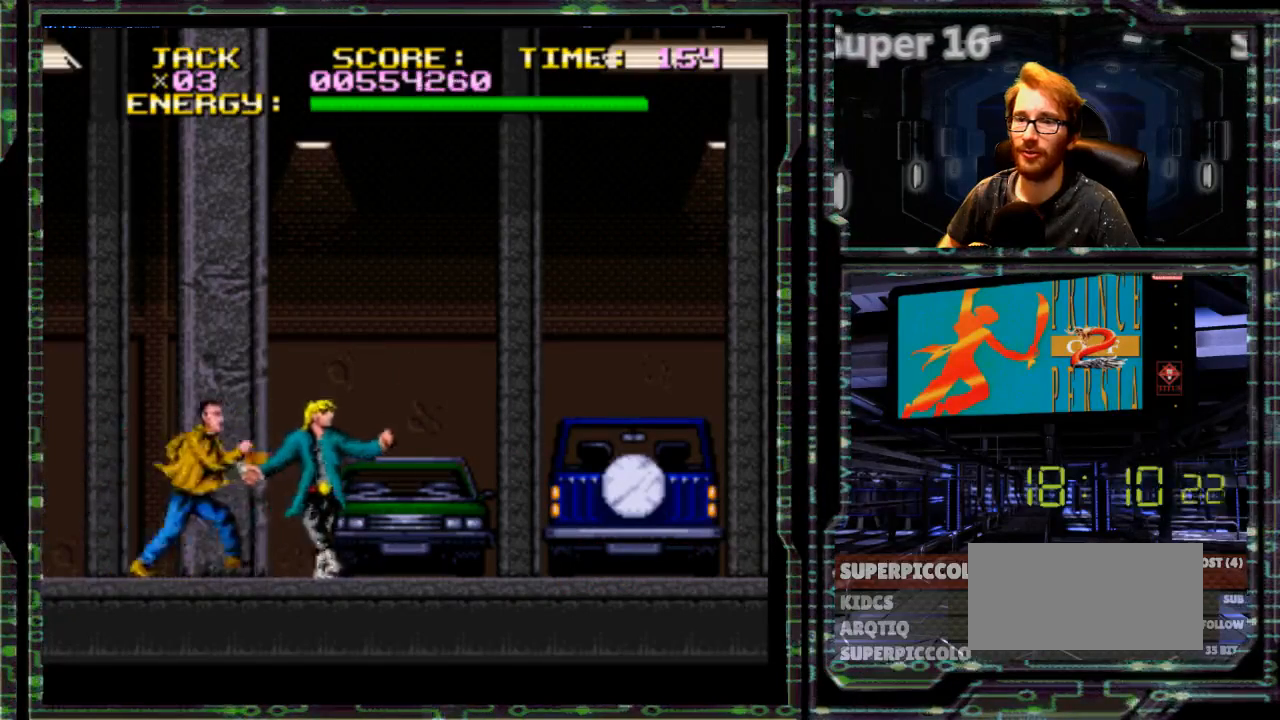
{"dt_ms": 500, "buttons": [], "events": [[433, "DPAD_RIGHT", "up"]]}
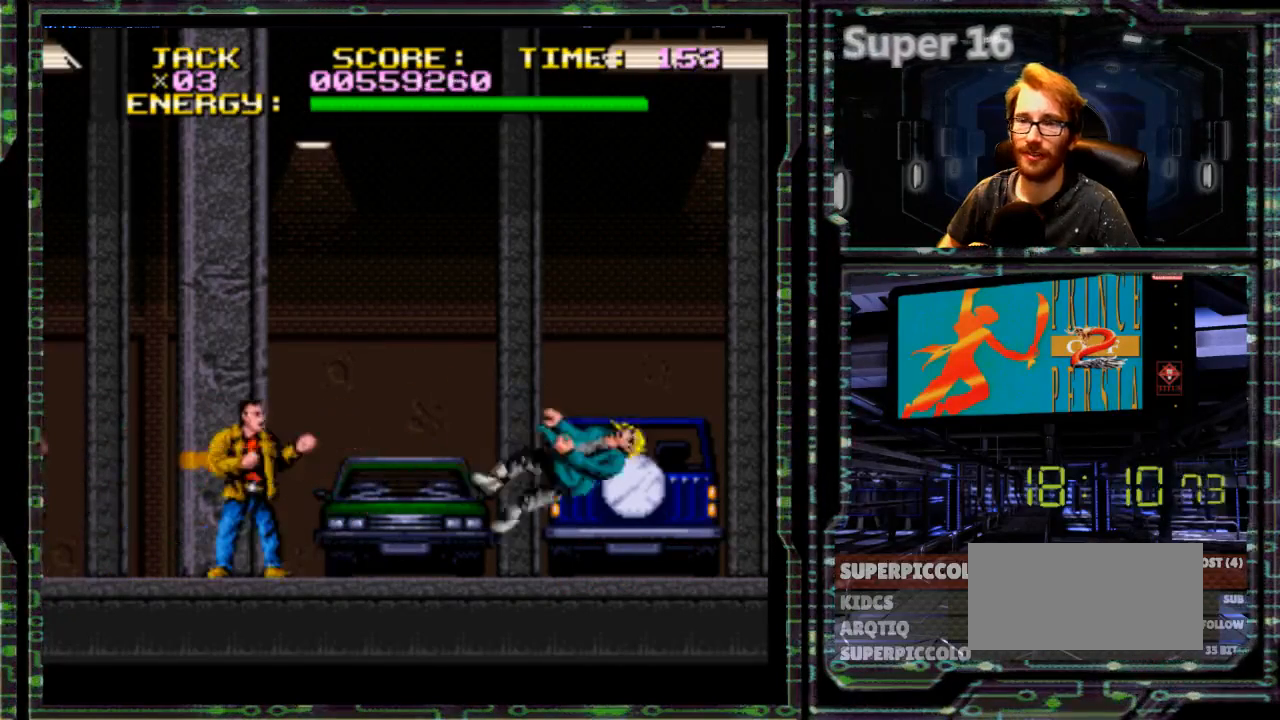
{"dt_ms": 500, "buttons": [], "events": []}
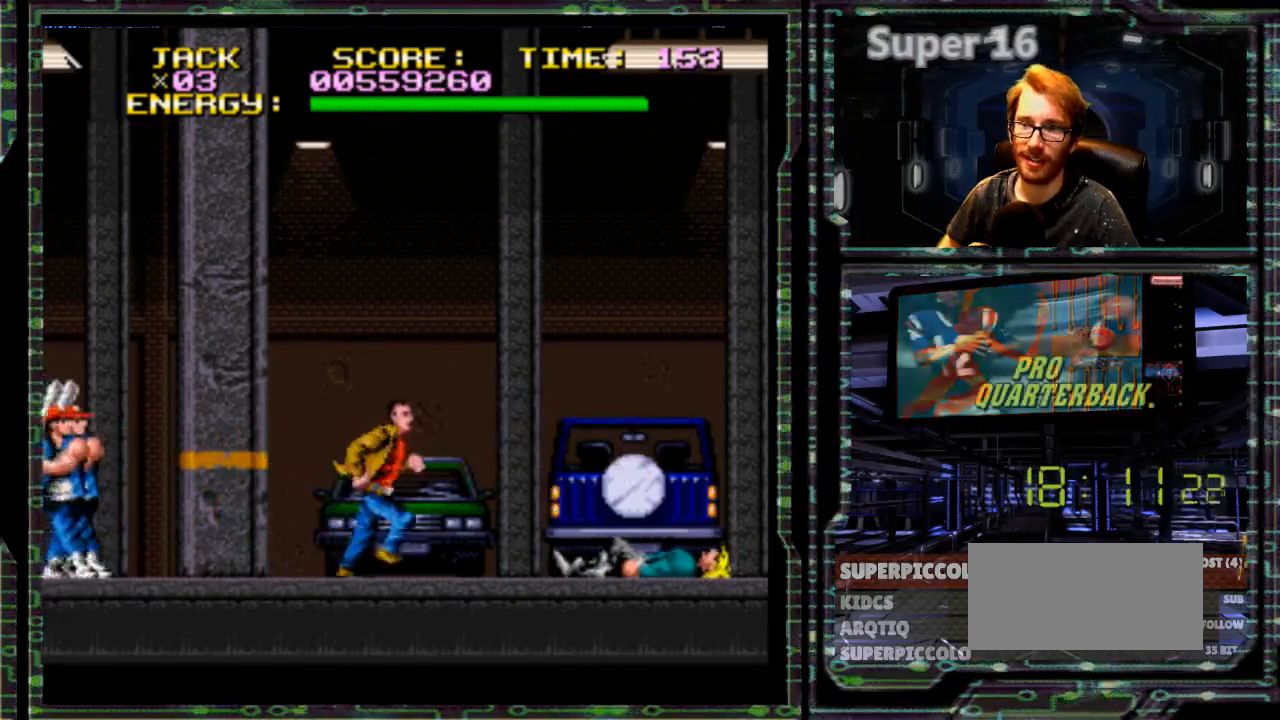
{"dt_ms": 500, "buttons": ["DPAD_LEFT"], "events": [[167, "DPAD_LEFT", "down"]]}
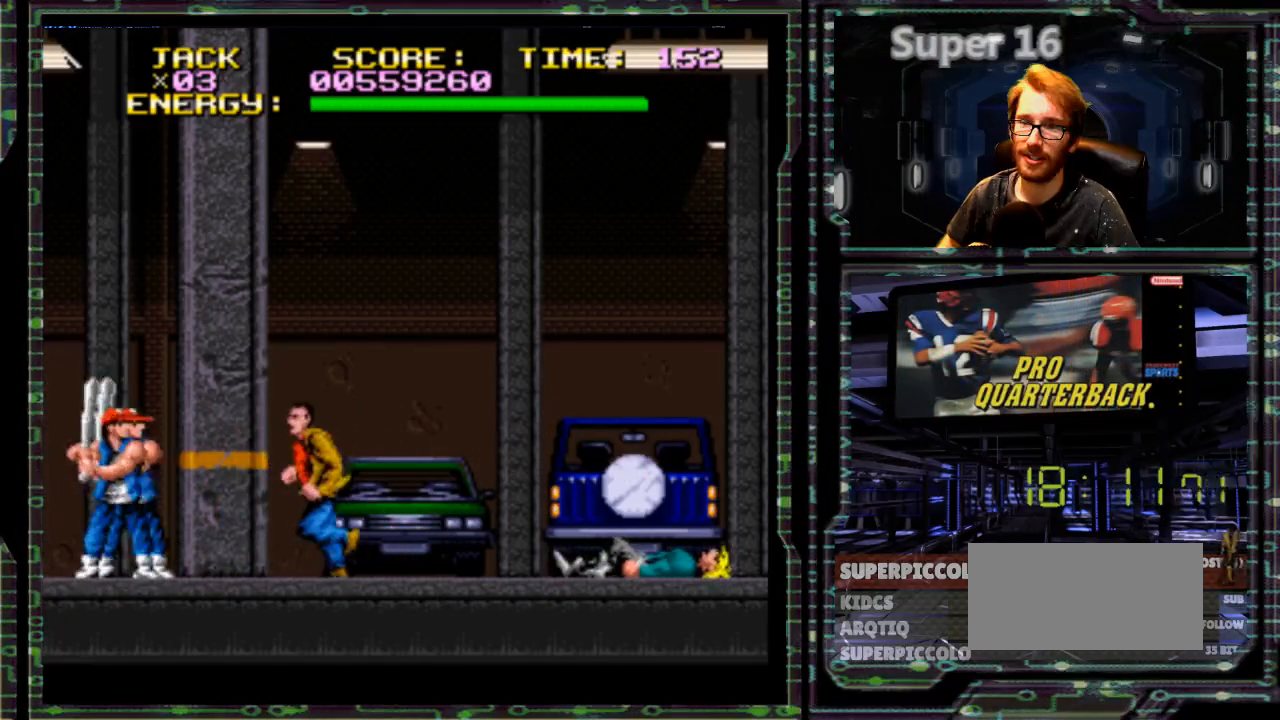
{"dt_ms": 500, "buttons": ["DPAD_LEFT"], "events": []}
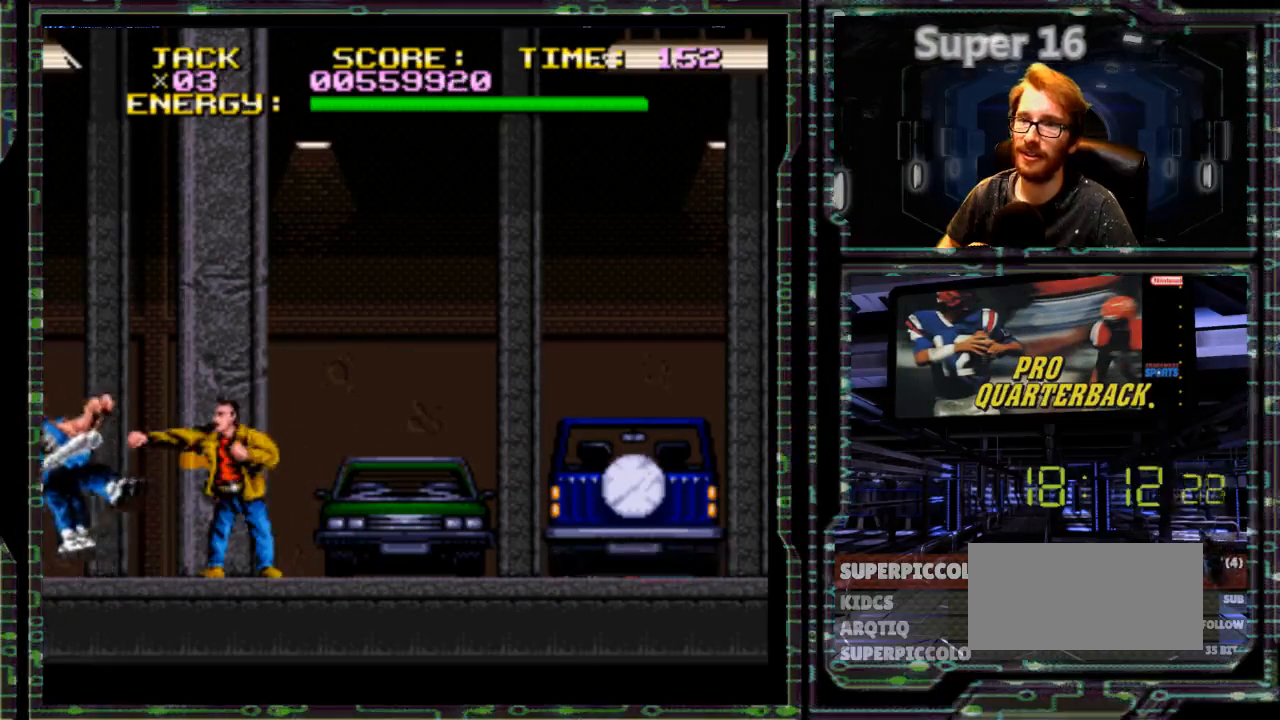
{"dt_ms": 500, "buttons": ["DPAD_LEFT"], "events": []}
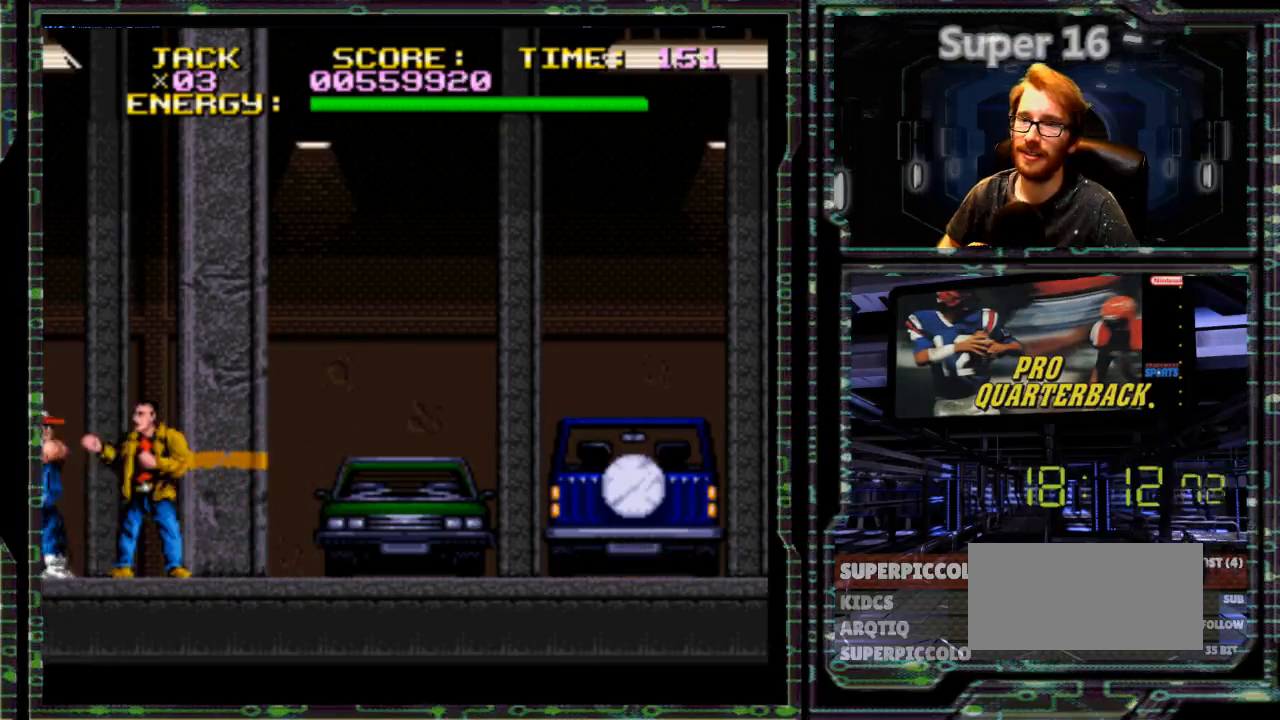
{"dt_ms": 500, "buttons": ["DPAD_RIGHT"], "events": [[150, "DPAD_LEFT", "up"], [267, "DPAD_RIGHT", "down"]]}
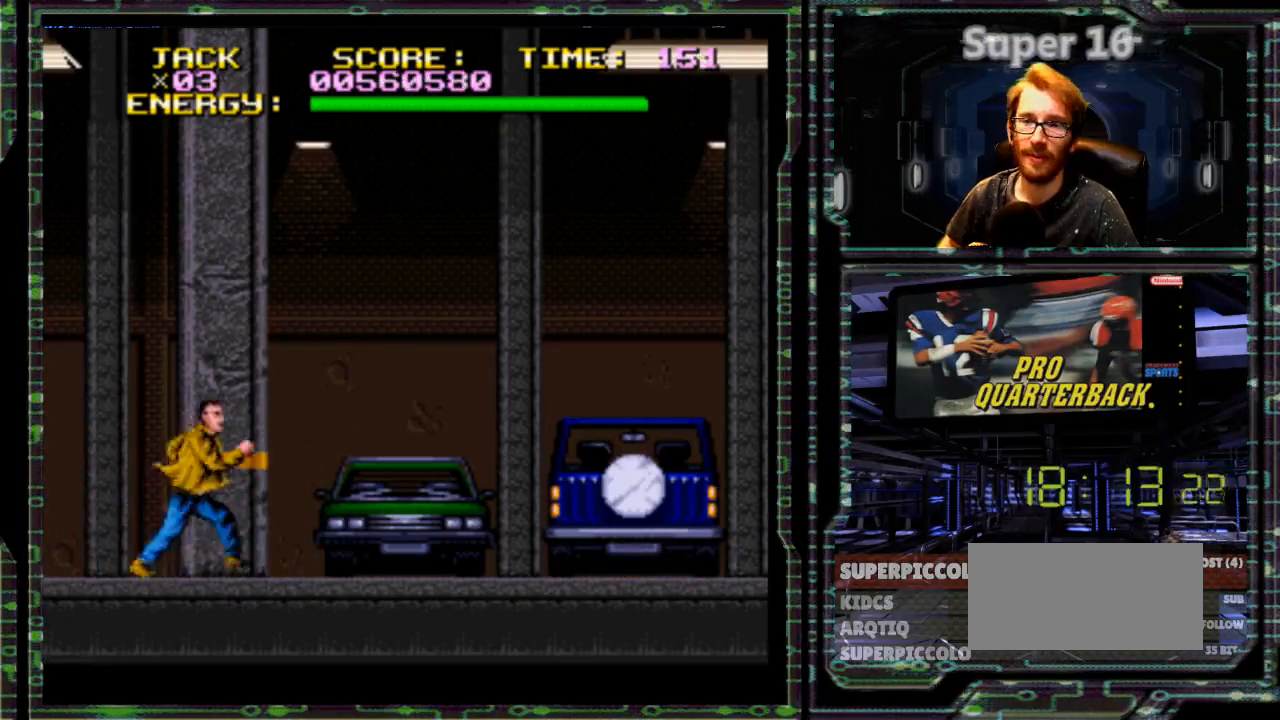
{"dt_ms": 500, "buttons": []}
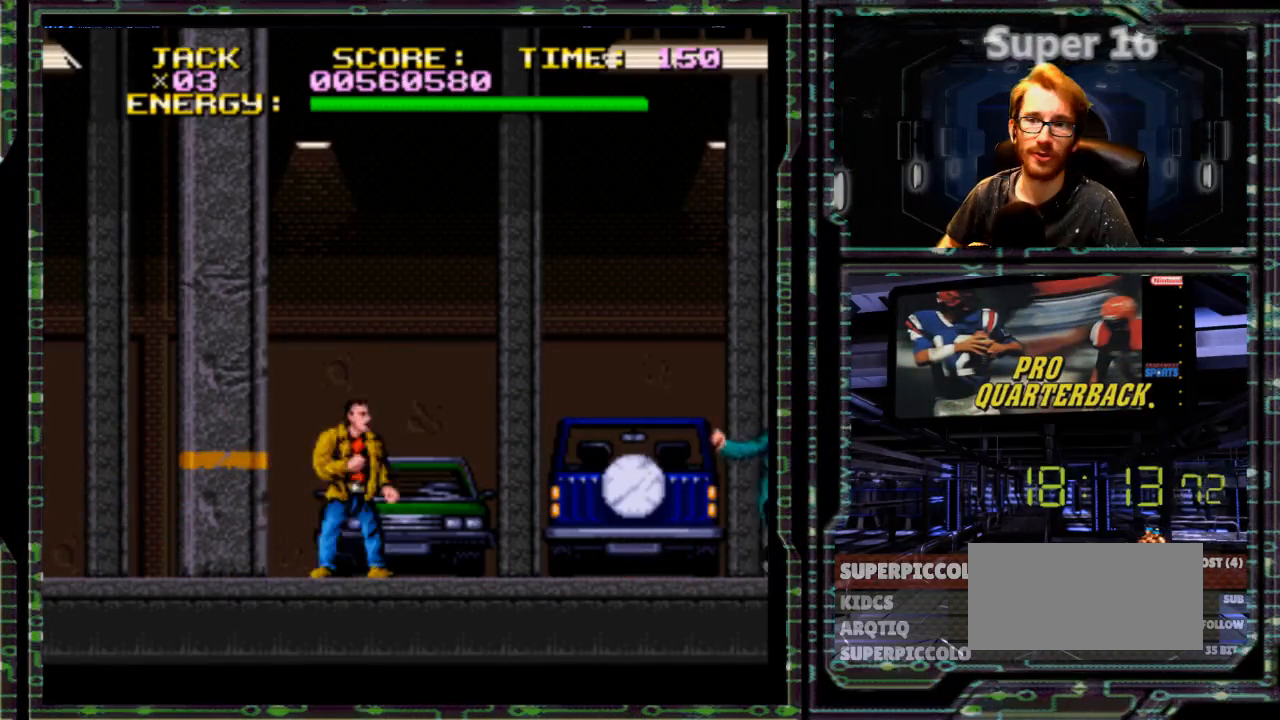
{"dt_ms": 500, "buttons": []}
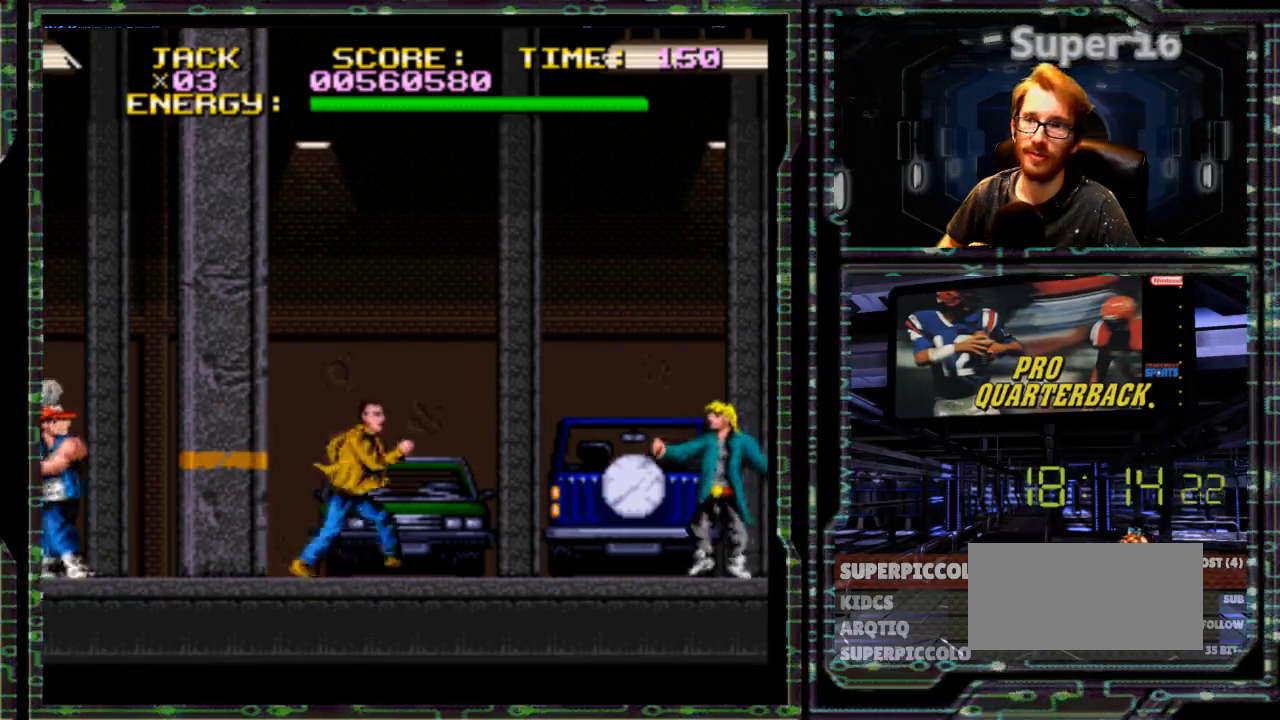
{"dt_ms": 500, "buttons": ["DPAD_RIGHT"], "events": [[100, "X", "down"], [167, "X", "up"], [500, "DPAD_RIGHT", "down"]]}
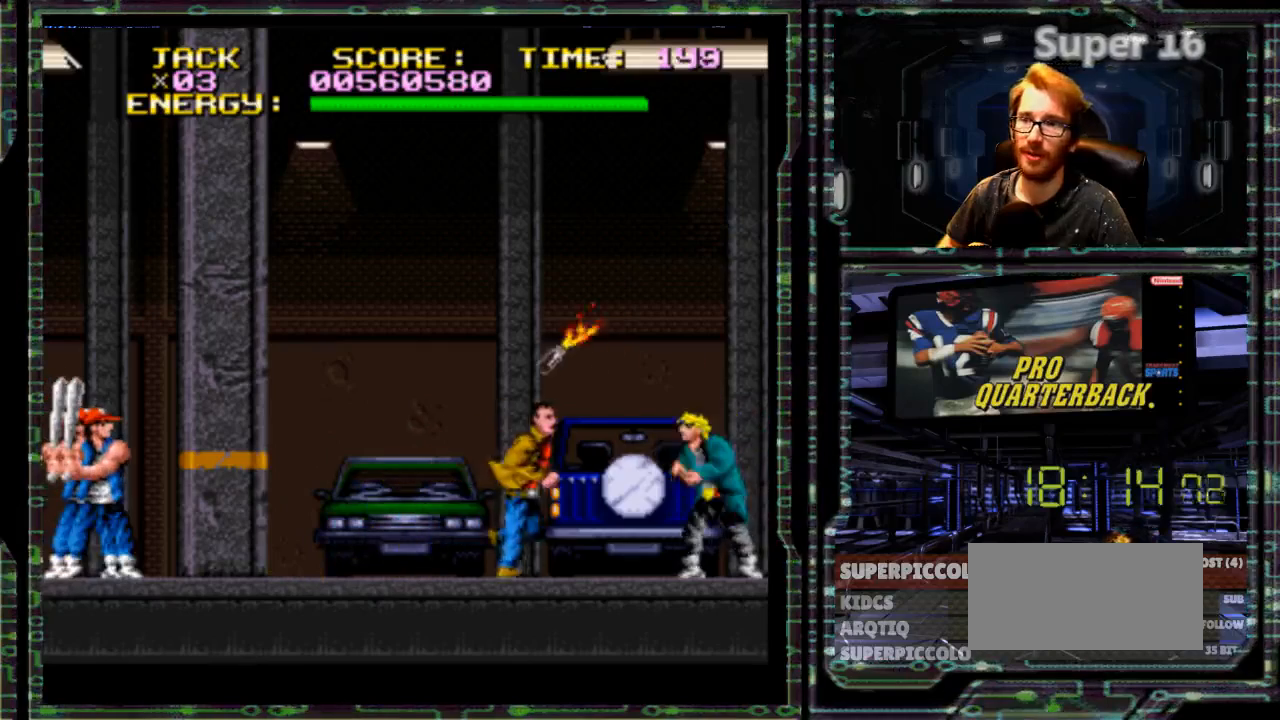
{"dt_ms": 1000, "buttons": ["DPAD_LEFT"]}
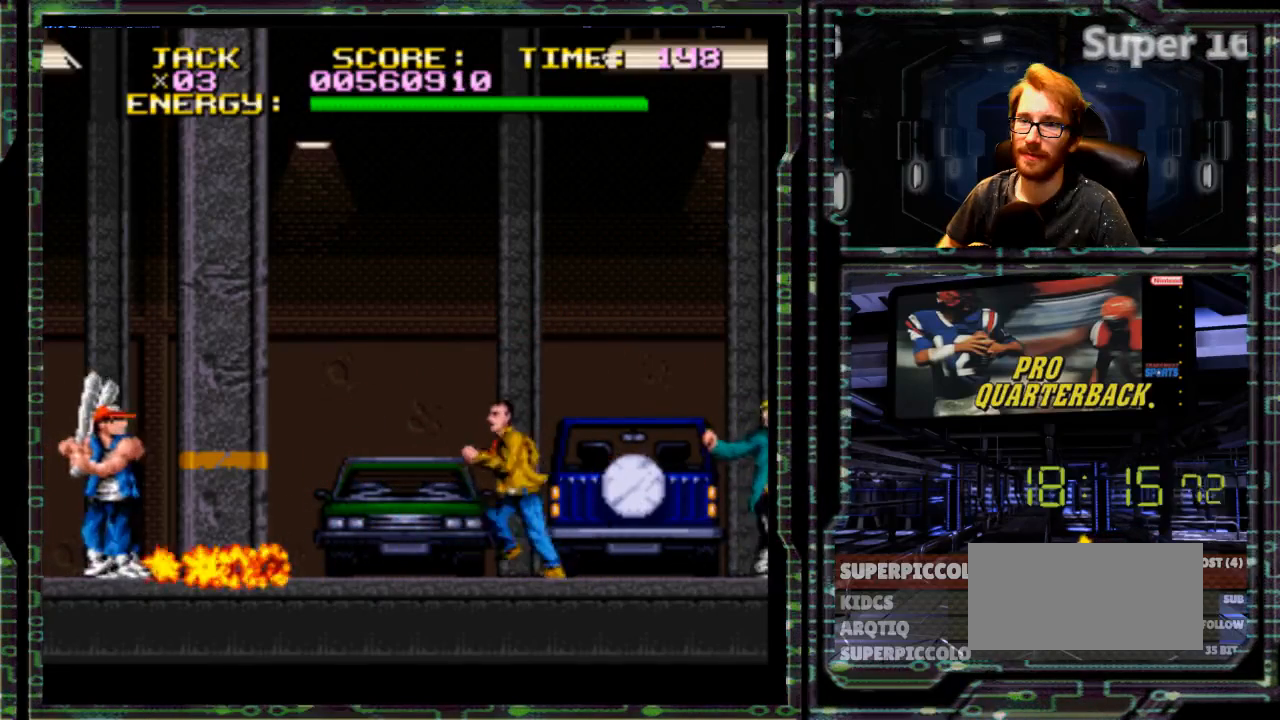
{"dt_ms": 500, "buttons": ["X", "DPAD_LEFT"], "events": [[483, "X", "down"]]}
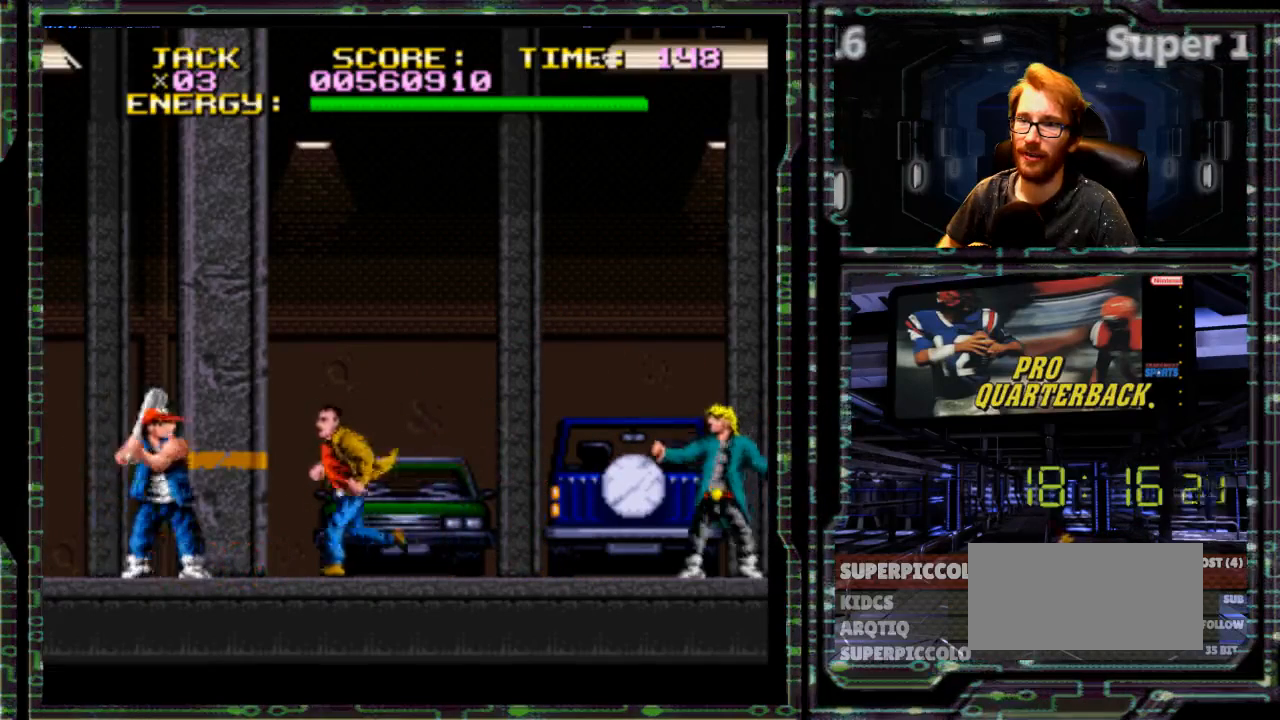
{"dt_ms": 500, "buttons": [], "events": [[117, "X", "up"], [183, "X", "down"], [317, "X", "up"], [350, "DPAD_LEFT", "up"]]}
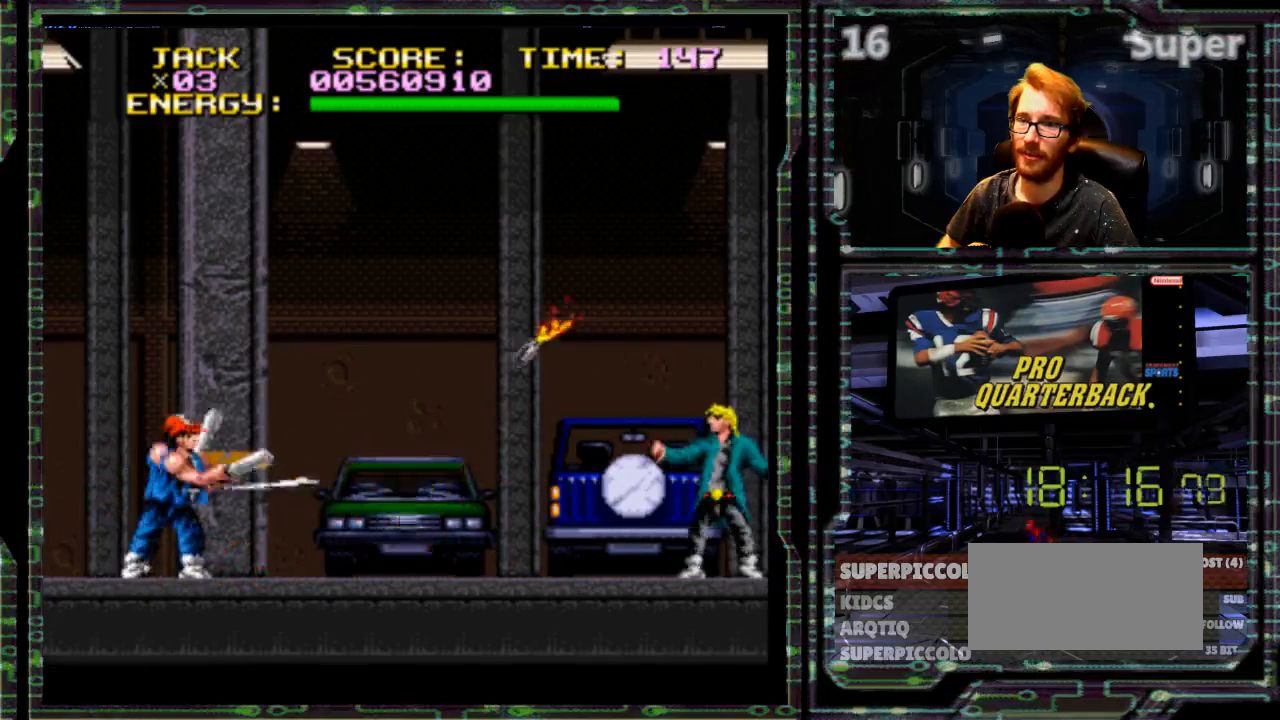
{"dt_ms": 500, "buttons": ["X", "DPAD_LEFT"]}
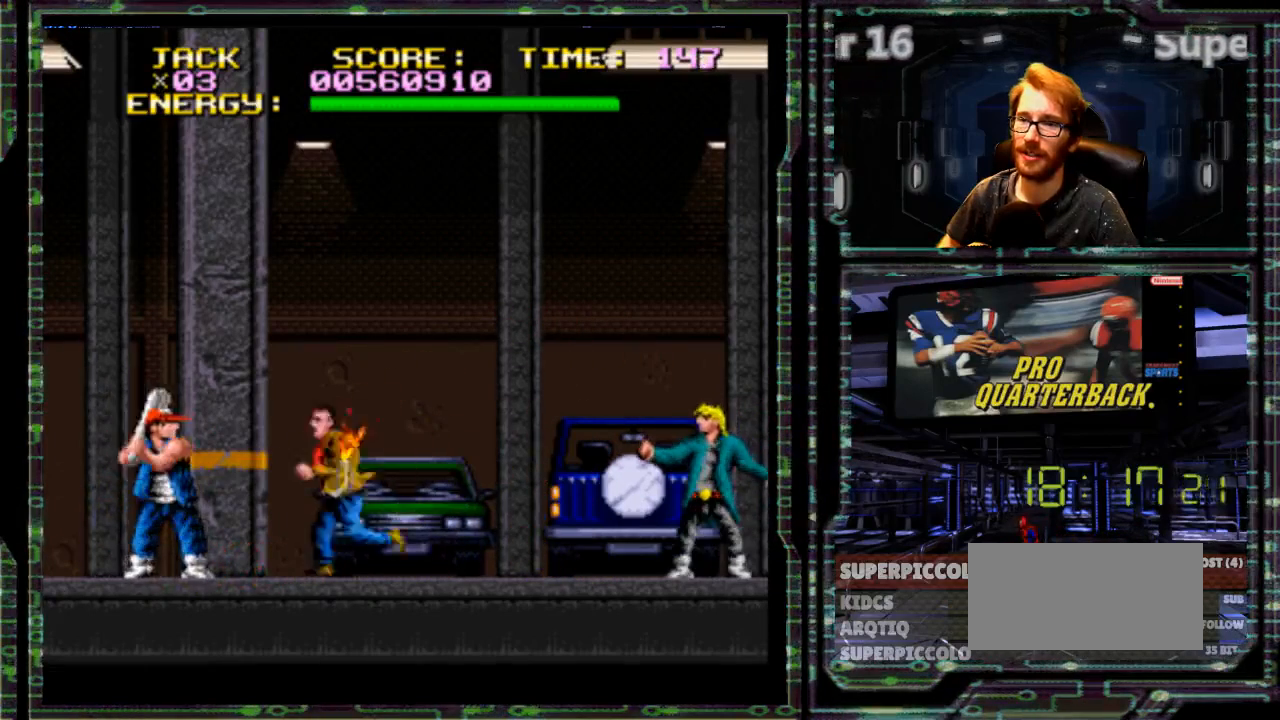
{"dt_ms": 500, "buttons": [], "events": [[50, "L1", "down"], [150, "X", "up"], [167, "L1", "up"], [233, "DPAD_LEFT", "up"], [233, "X", "down"], [333, "L1", "down"], [367, "X", "up"], [450, "L1", "up"]]}
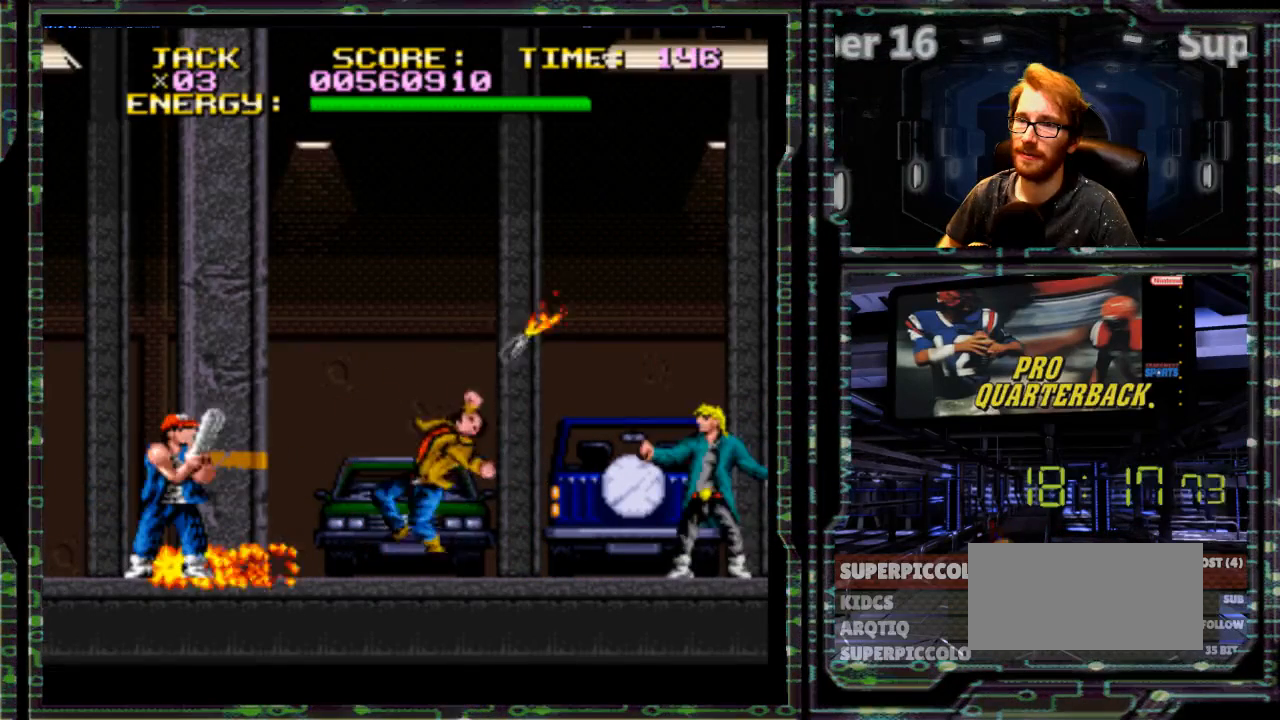
{"dt_ms": 500, "buttons": ["DPAD_LEFT"], "events": [[67, "DPAD_RIGHT", "down"], [150, "DPAD_RIGHT", "up"], [250, "DPAD_LEFT", "down"]]}
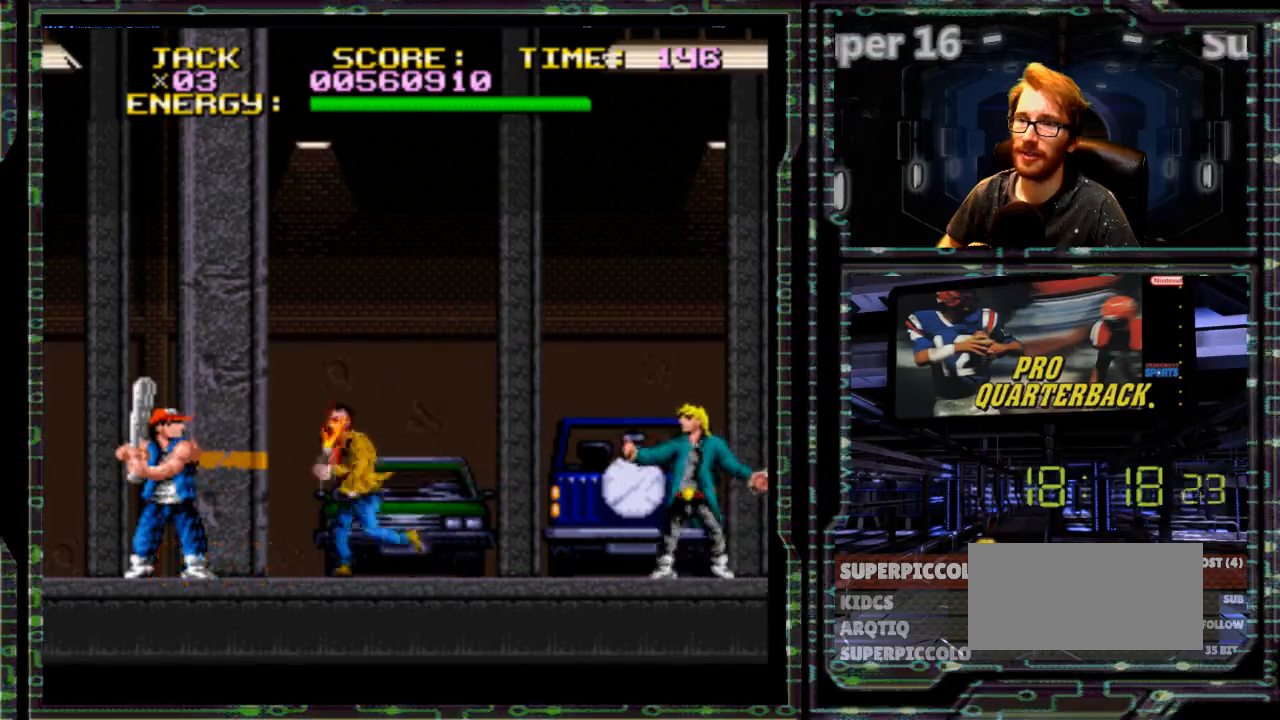
{"dt_ms": 500, "buttons": [], "events": [[133, "DPAD_LEFT", "up"]]}
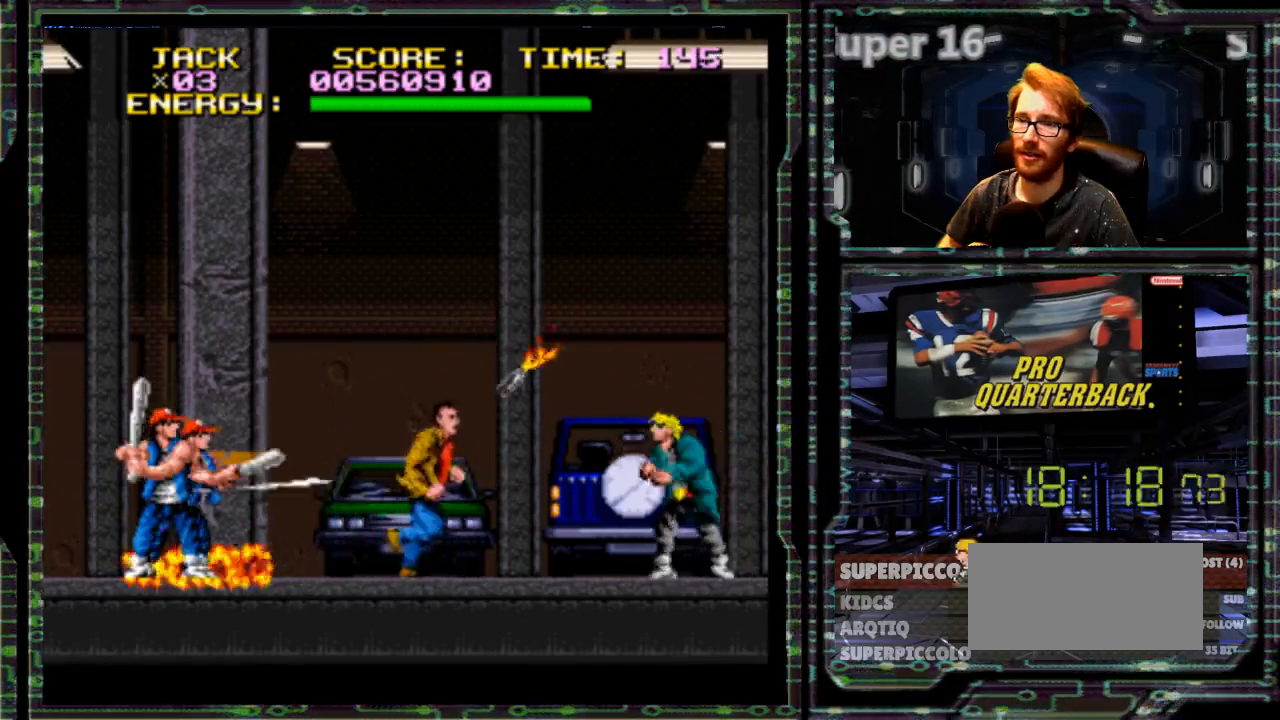
{"dt_ms": 500, "buttons": [], "events": [[17, "DPAD_LEFT", "down"], [150, "DPAD_LEFT", "up"]]}
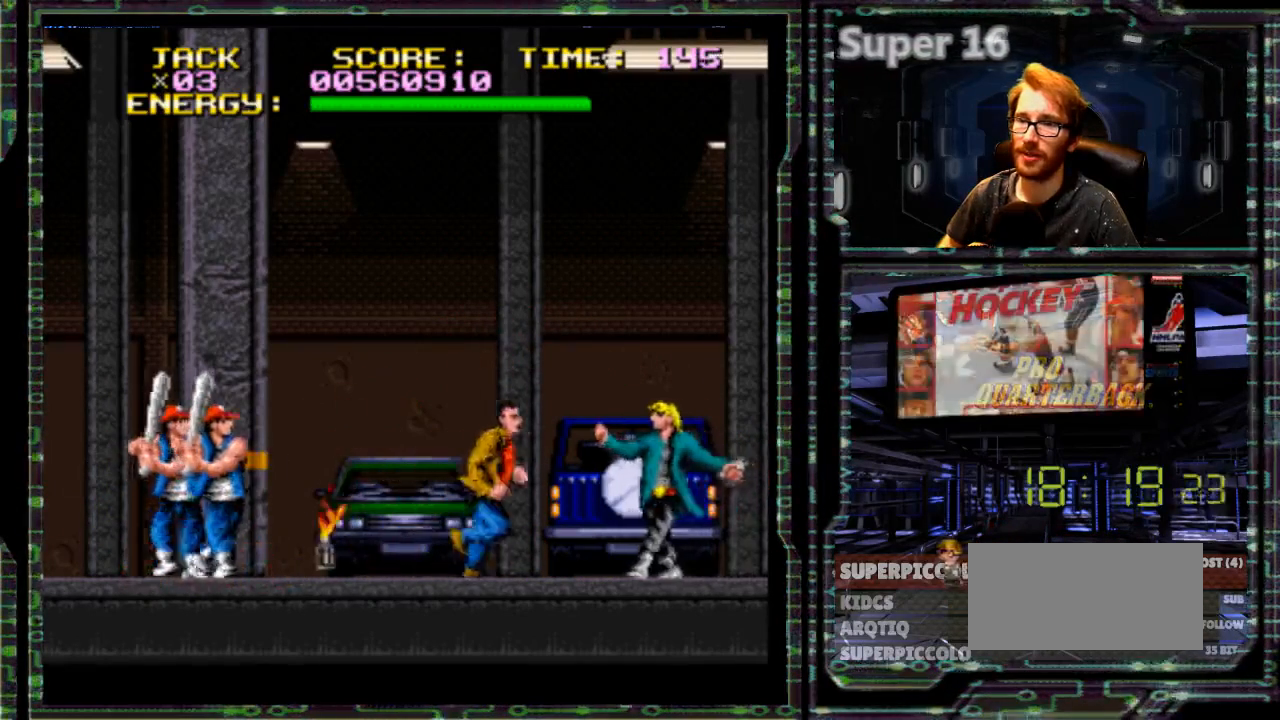
{"dt_ms": 500, "buttons": ["DPAD_RIGHT"], "events": [[500, "DPAD_RIGHT", "down"]]}
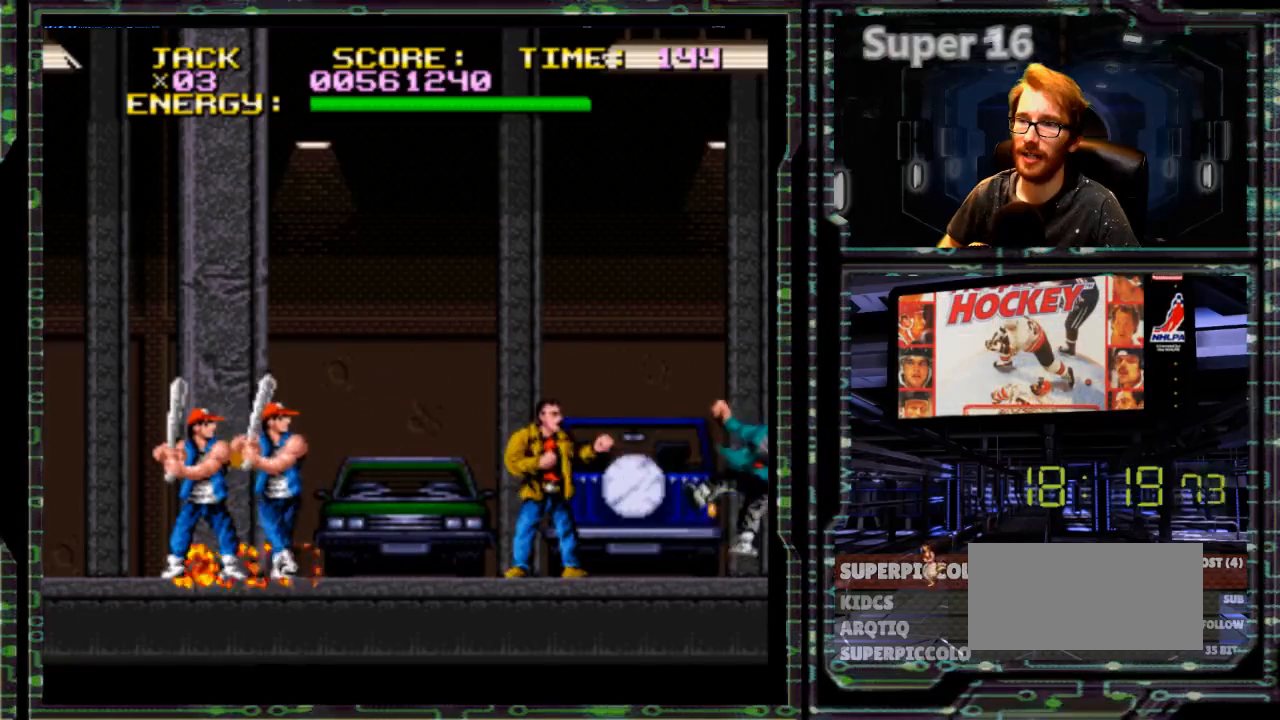
{"dt_ms": 500, "buttons": [], "events": [[483, "DPAD_RIGHT", "up"]]}